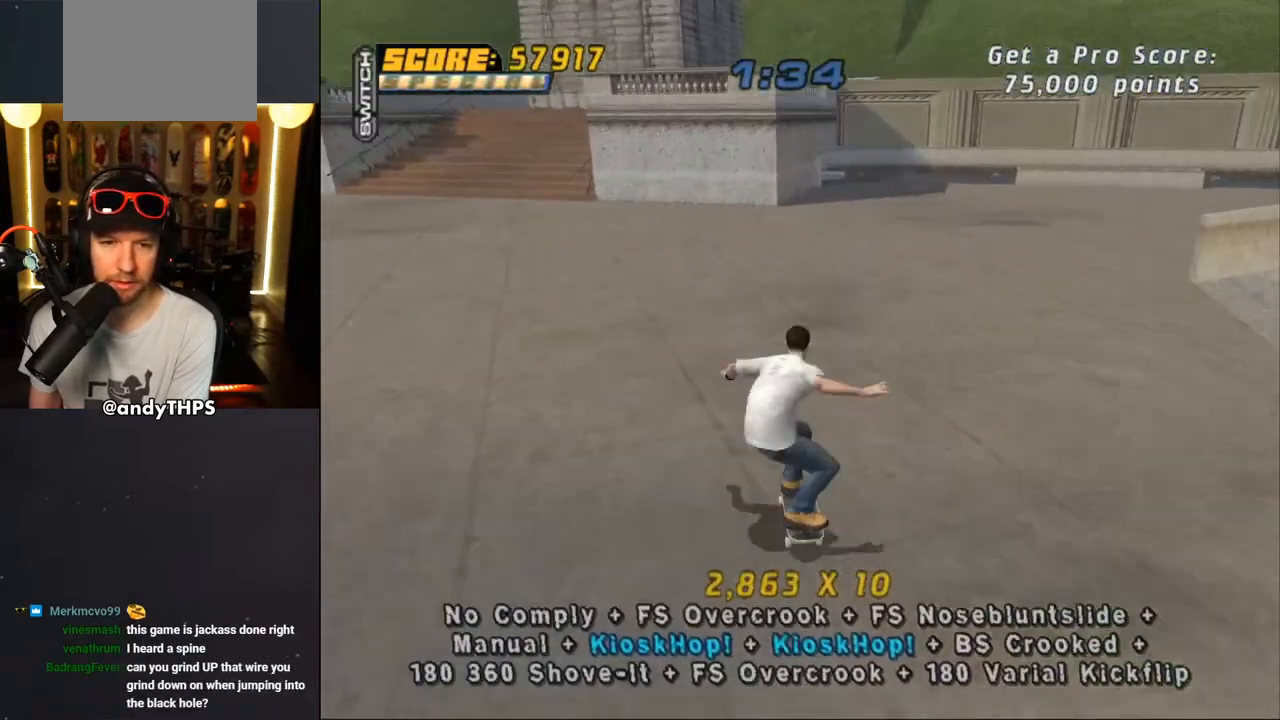
Gameplay with a controller (PlayStation layout); each line is a JSON object with the inputs held at the frame after it. "events" lists button and stick changes between this image and that frame as [ms after this image, input, new state], when the widget could be followed in between. Not read: L1 R2.
{"buttons": [], "left_stick": "center", "right_stick": "center", "events": [[183, "DPAD_RIGHT", "down"], [350, "DPAD_RIGHT", "up"]]}
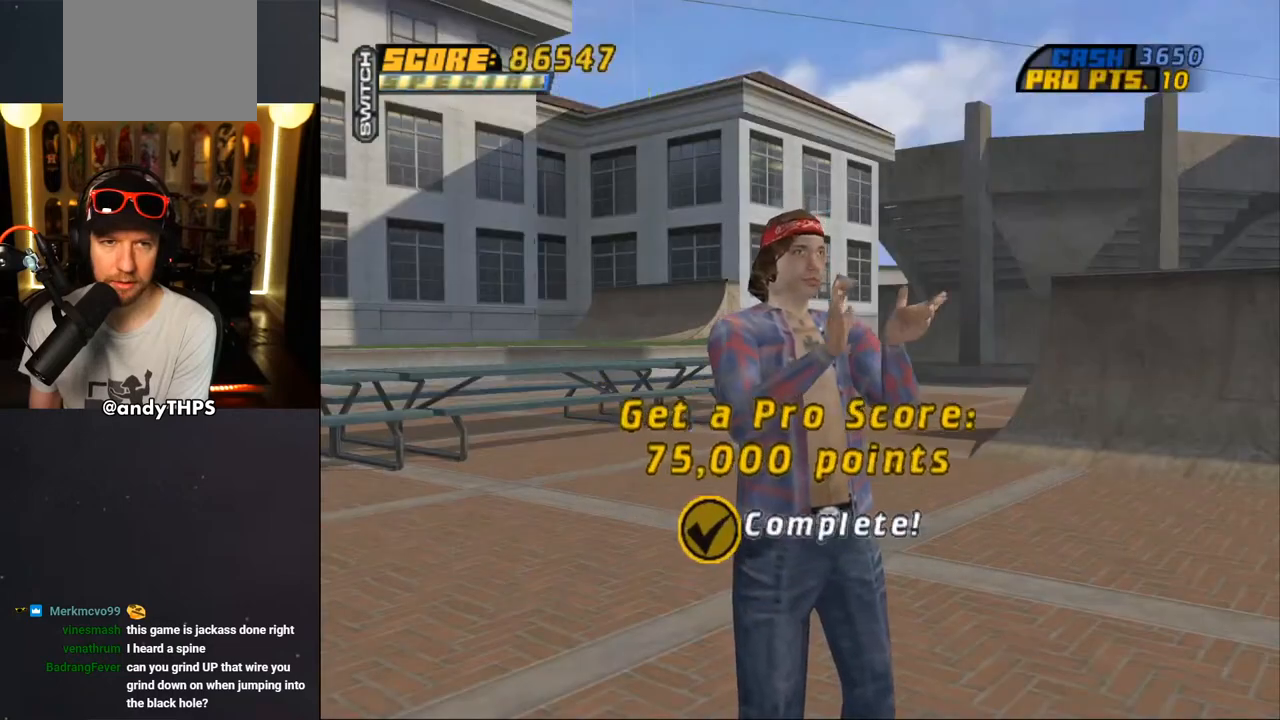
{"buttons": ["CROSS"], "left_stick": "center", "right_stick": "center", "events": [[183, "CROSS", "down"], [333, "CROSS", "up"], [433, "CROSS", "down"]]}
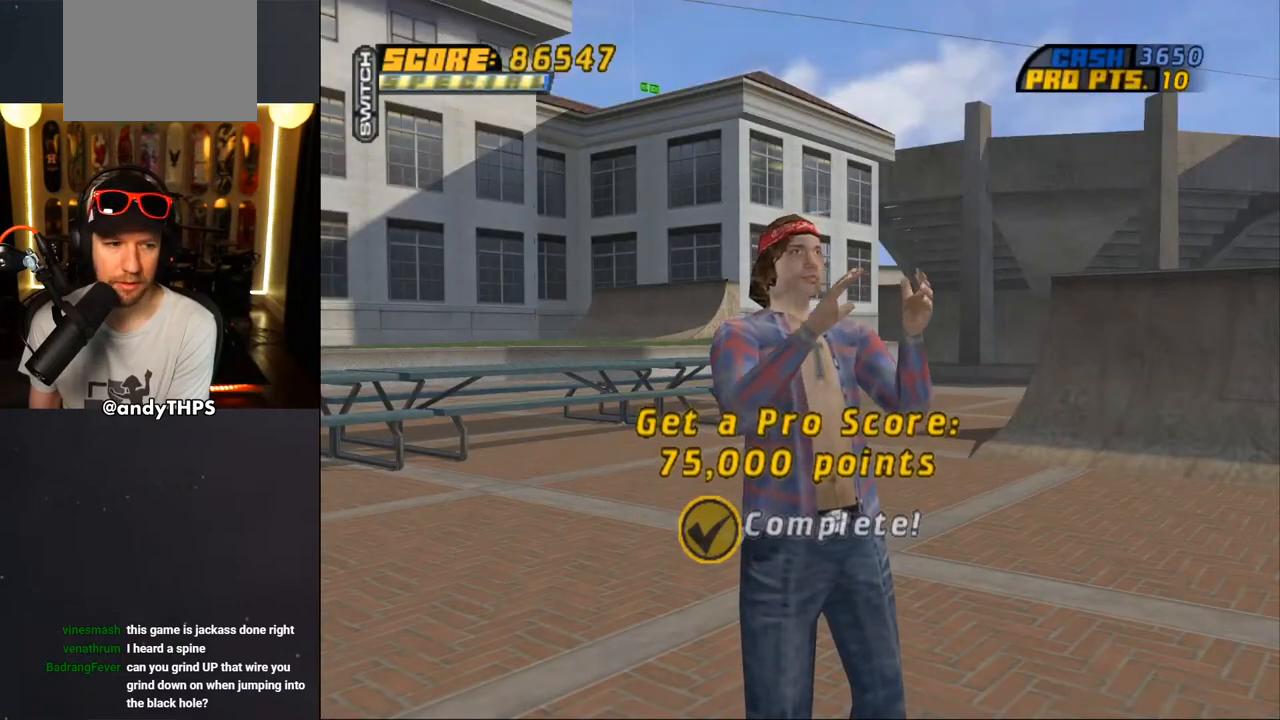
{"buttons": [], "left_stick": "center", "right_stick": "center", "events": [[50, "CROSS", "up"]]}
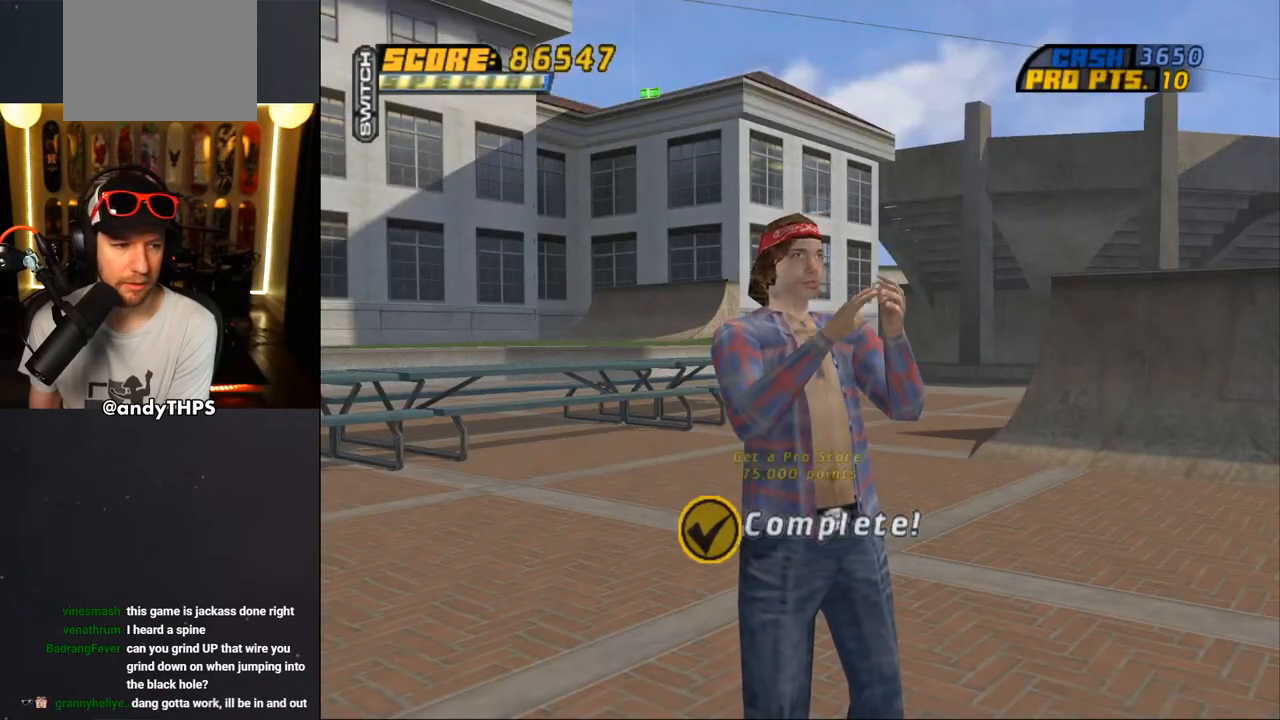
{"buttons": [], "left_stick": "center", "right_stick": "center", "events": []}
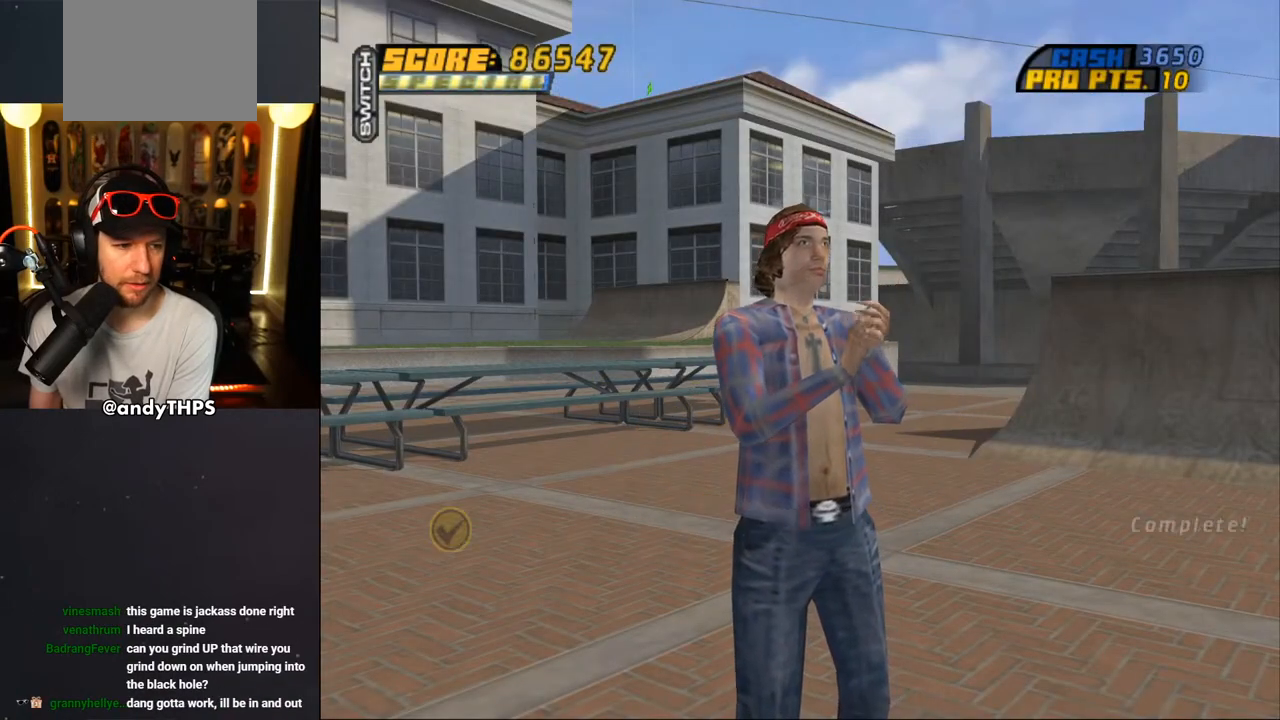
{"buttons": [], "left_stick": "center", "right_stick": "center", "events": [[33, "CROSS", "down"], [117, "CROSS", "up"]]}
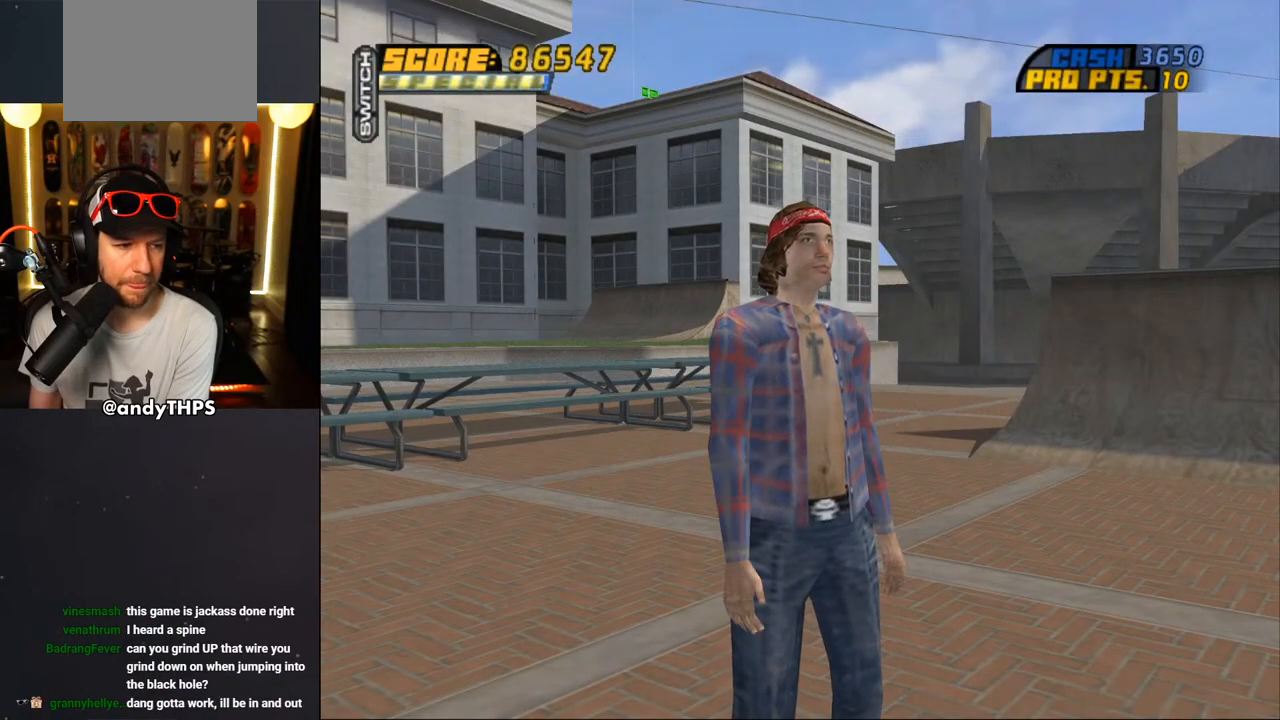
{"buttons": [], "left_stick": "center", "right_stick": "center", "events": [[83, "CROSS", "down"], [233, "CROSS", "up"]]}
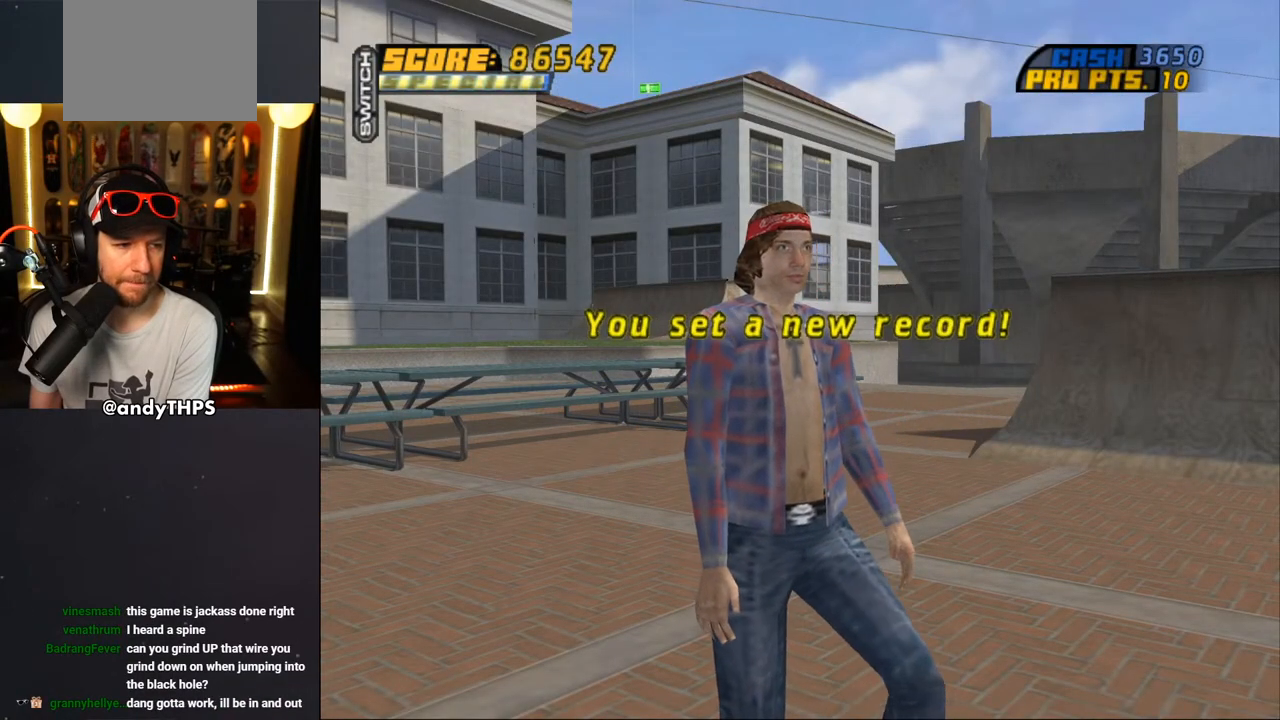
{"buttons": [], "left_stick": "center", "right_stick": "center", "events": []}
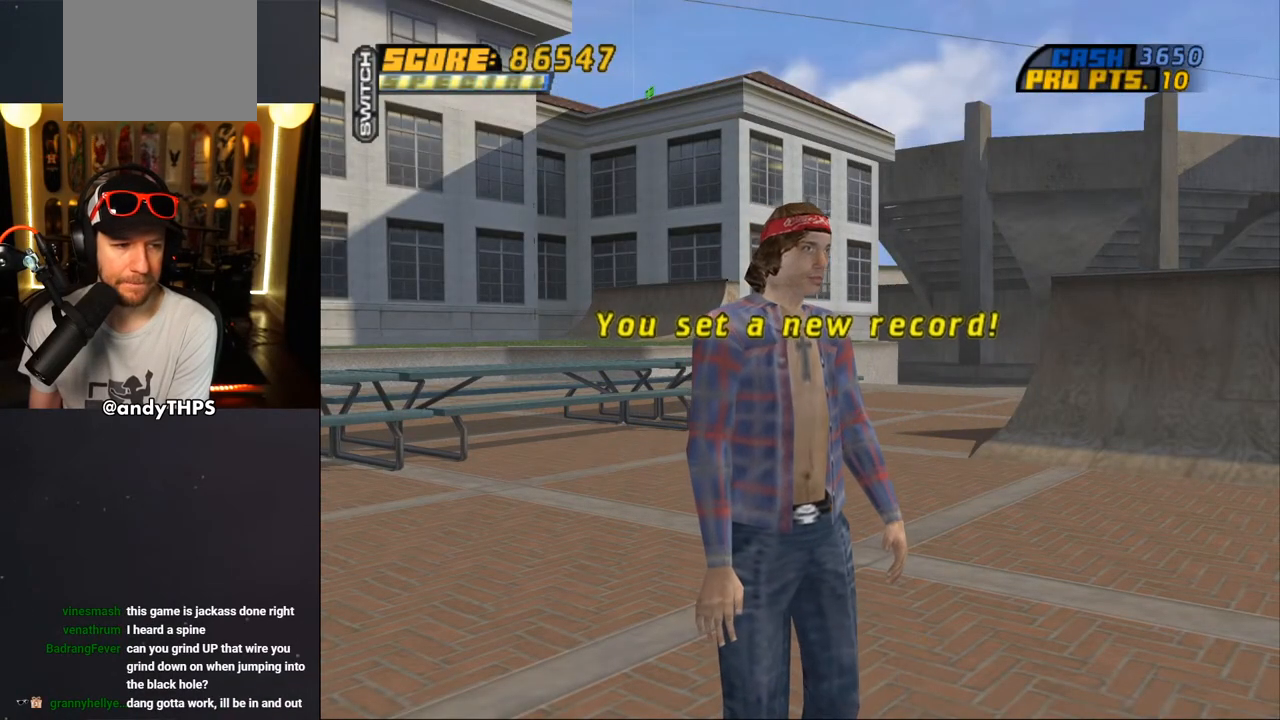
{"buttons": [], "left_stick": "center", "right_stick": "center", "events": []}
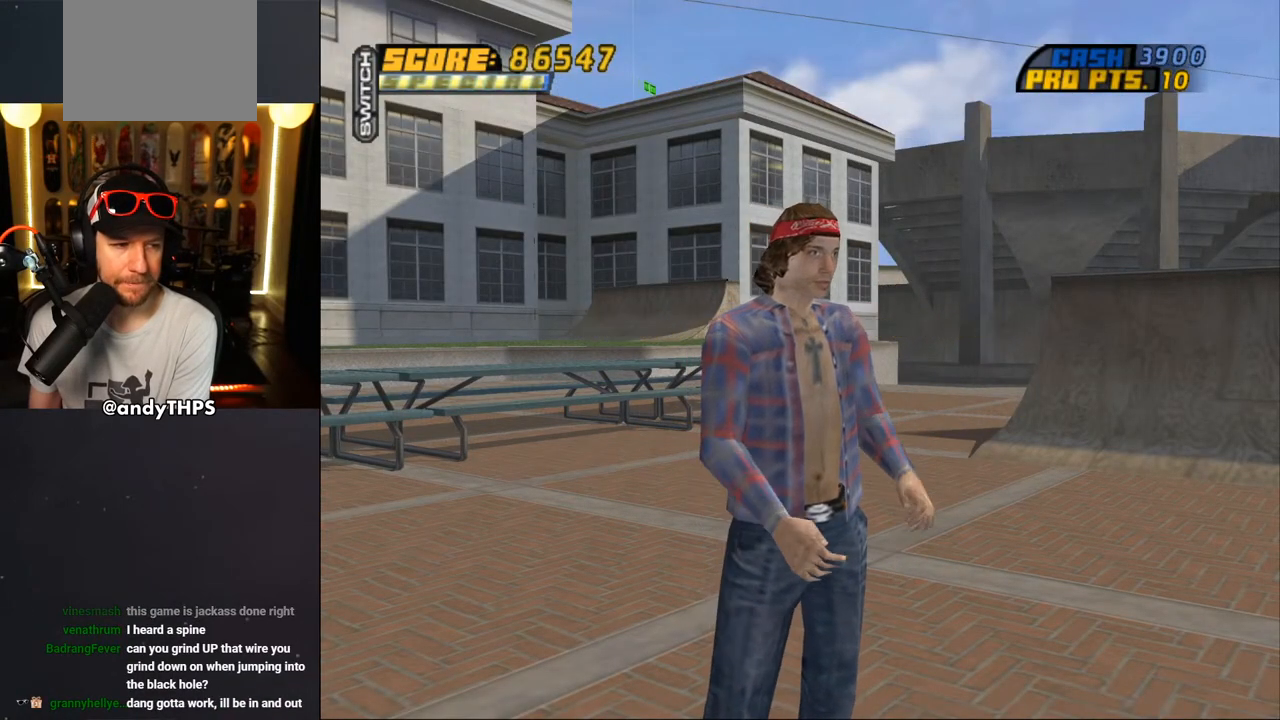
{"buttons": [], "left_stick": "center", "right_stick": "center", "events": []}
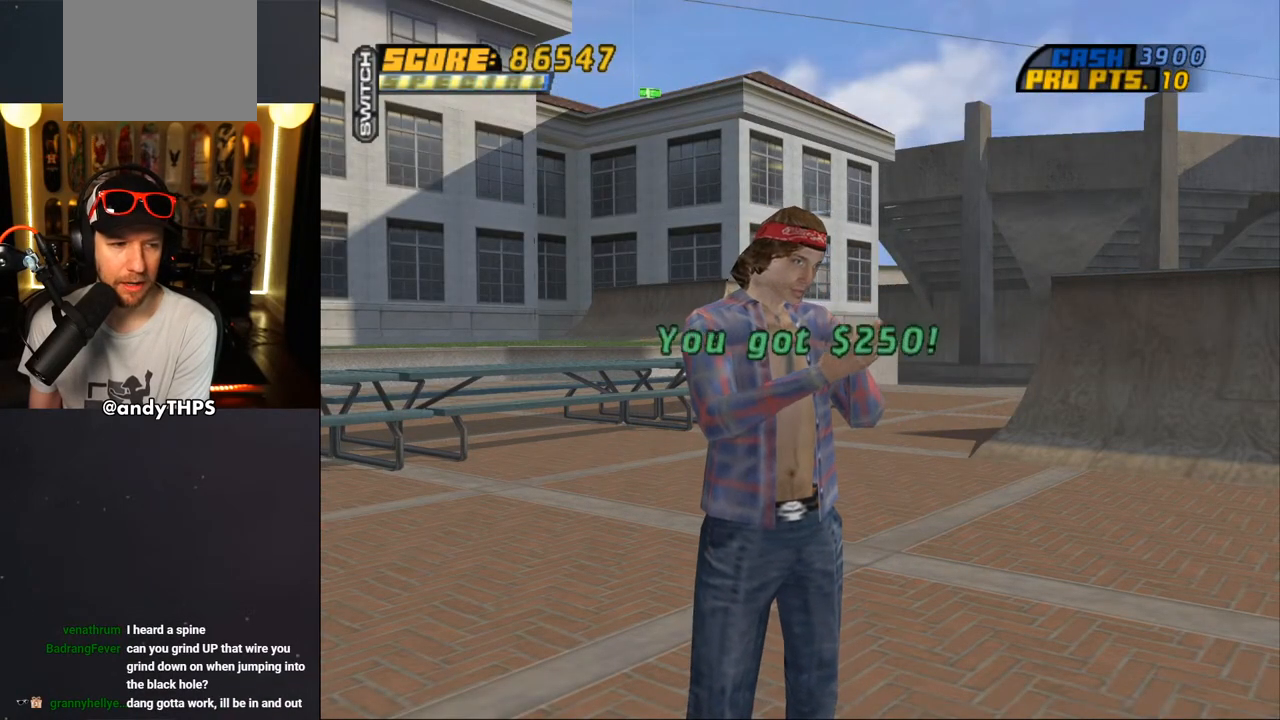
{"buttons": [], "left_stick": "center", "right_stick": "center", "events": []}
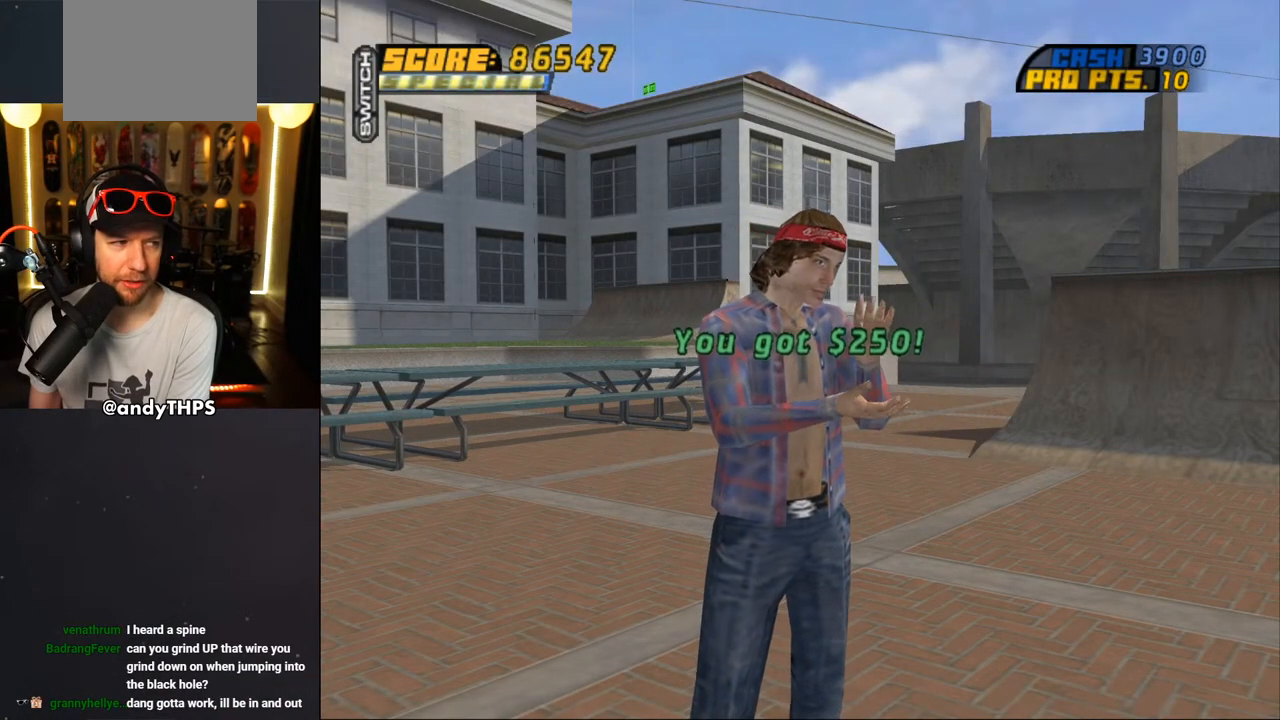
{"buttons": [], "left_stick": "center", "right_stick": "center", "events": []}
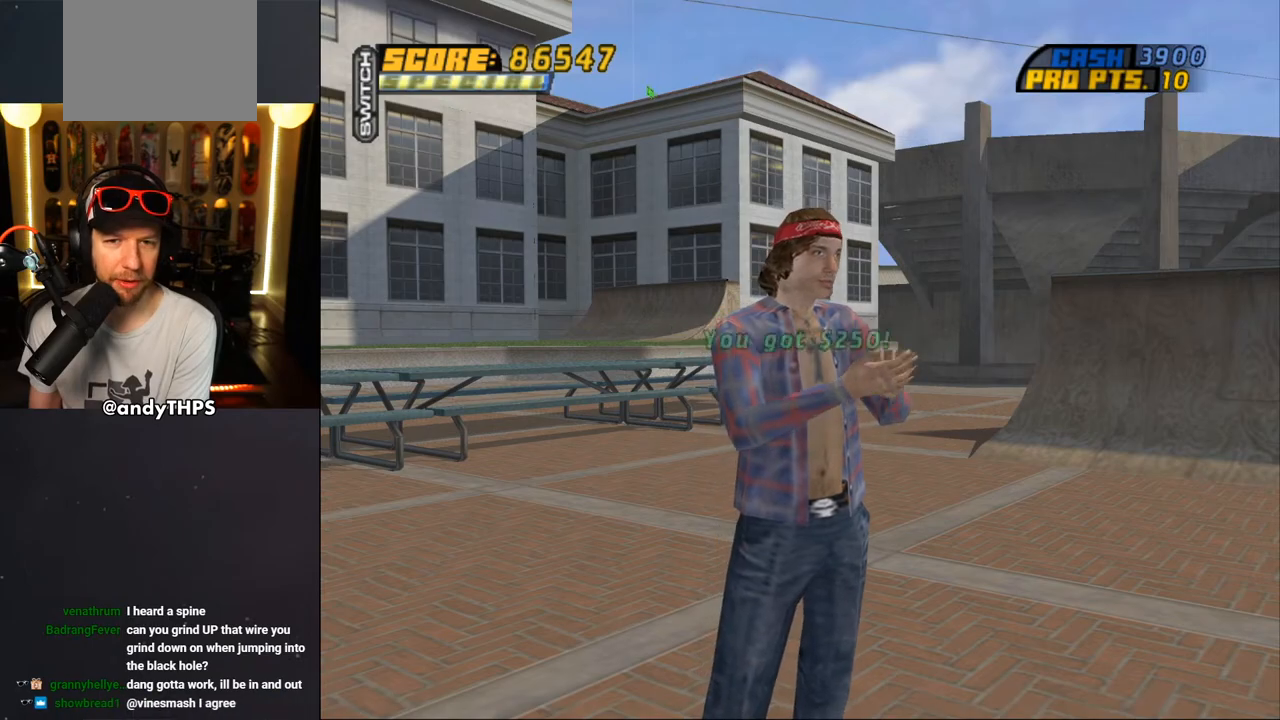
{"buttons": [], "left_stick": "center", "right_stick": "center", "events": [[300, "CROSS", "down"], [450, "CROSS", "up"]]}
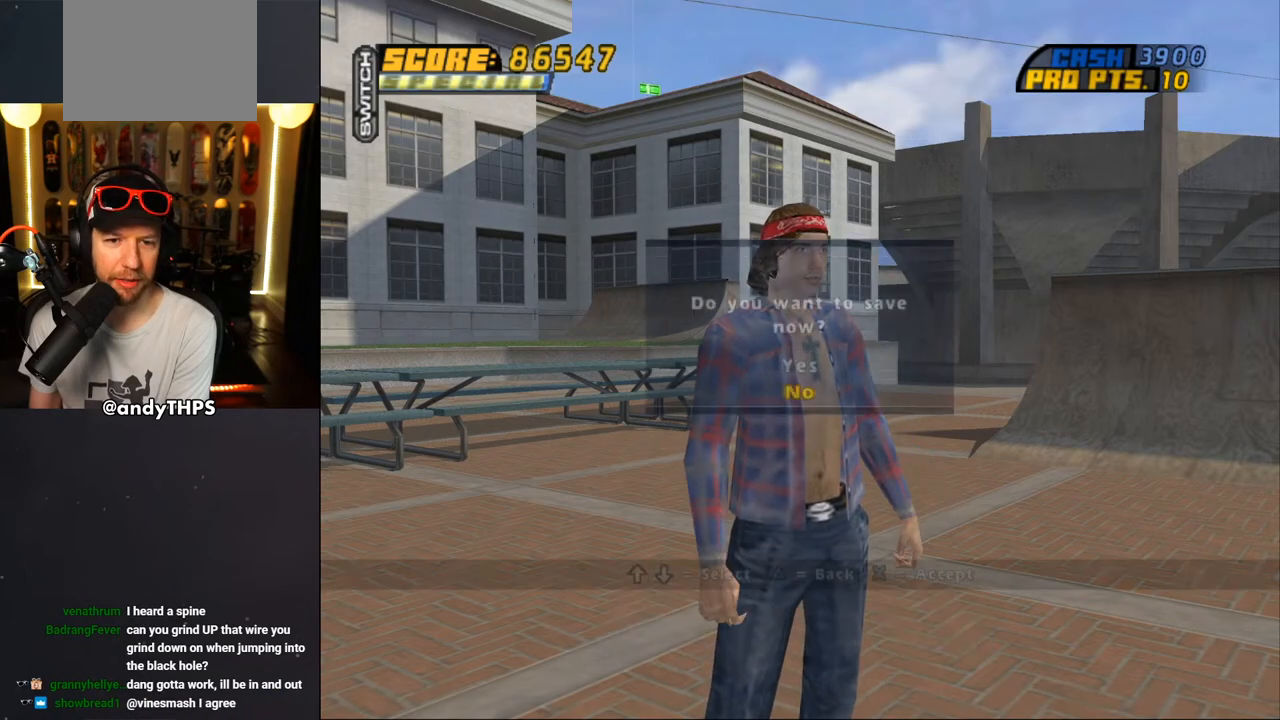
{"buttons": [], "left_stick": "center", "right_stick": "center", "events": []}
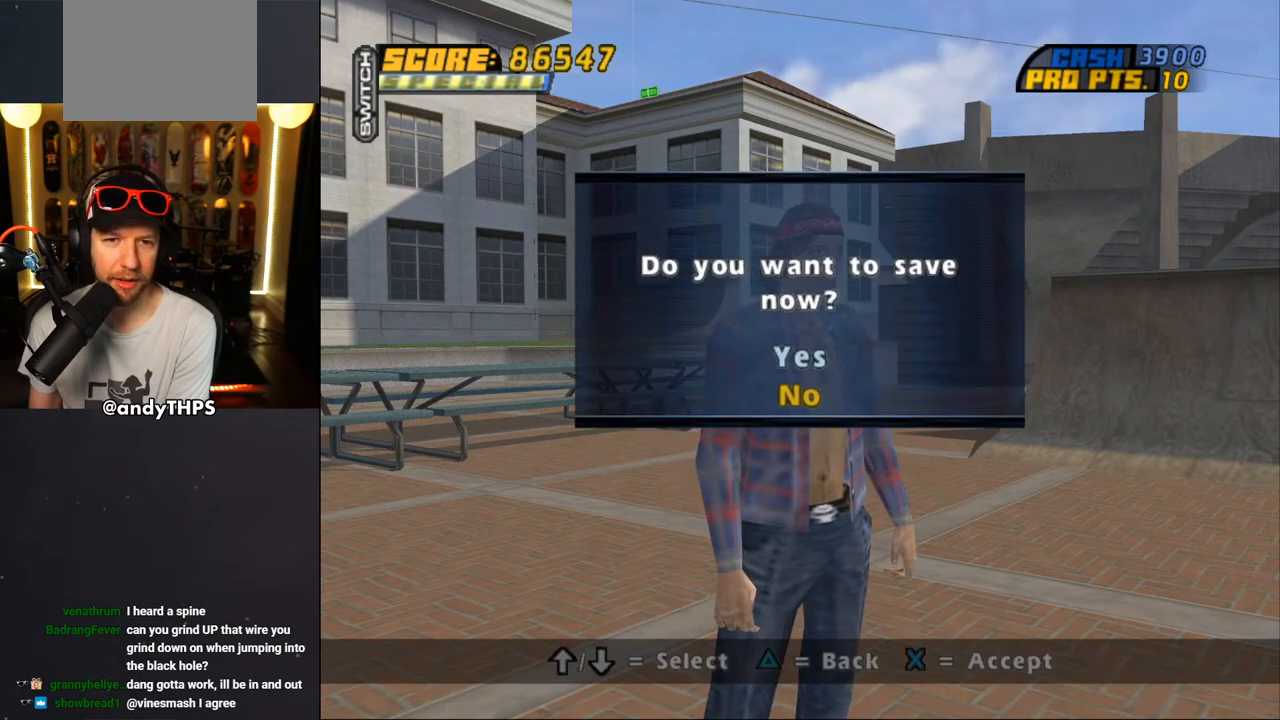
{"buttons": [], "left_stick": "center", "right_stick": "center", "events": []}
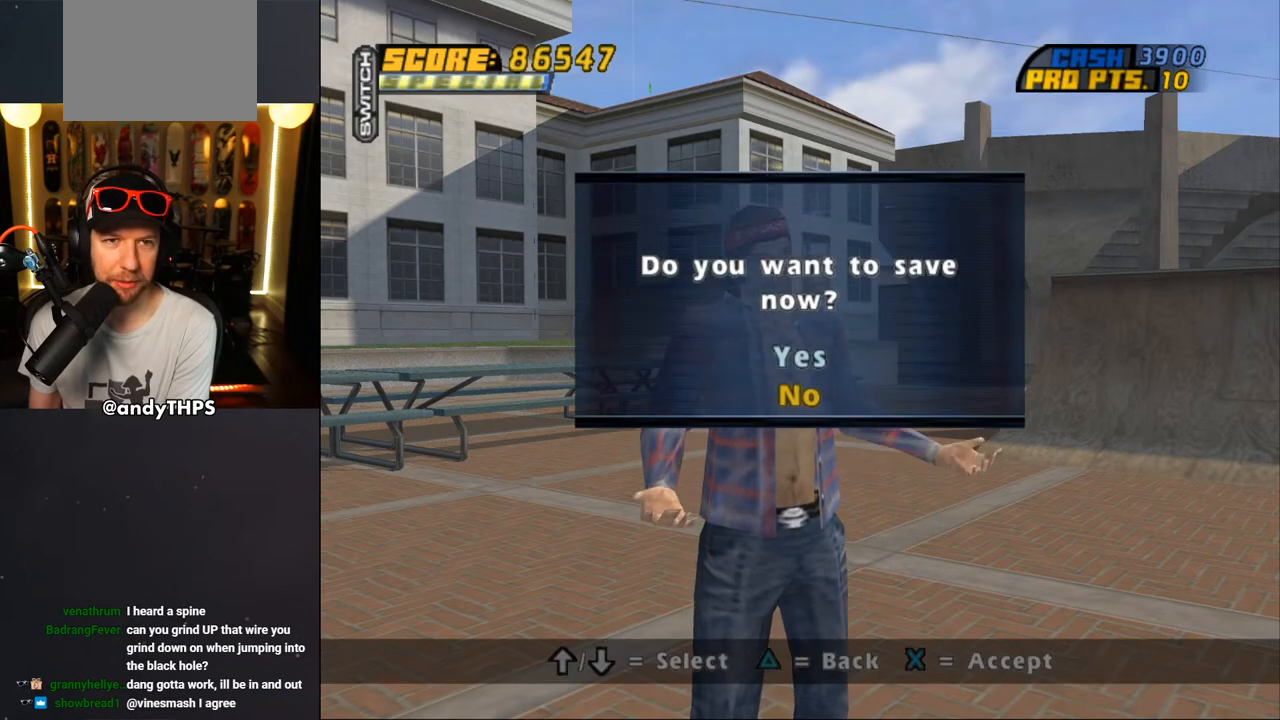
{"buttons": [], "left_stick": "center", "right_stick": "center", "events": []}
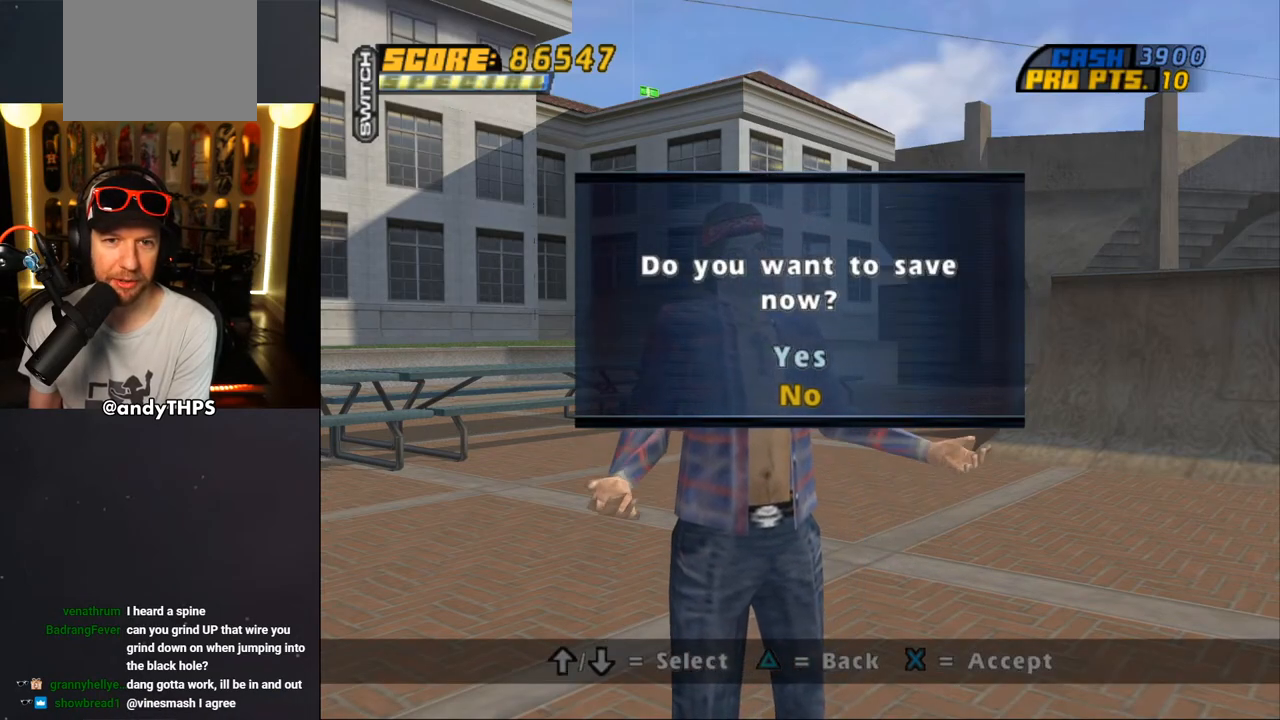
{"buttons": [], "left_stick": "center", "right_stick": "center", "events": [[233, "CROSS", "down"], [350, "CROSS", "up"]]}
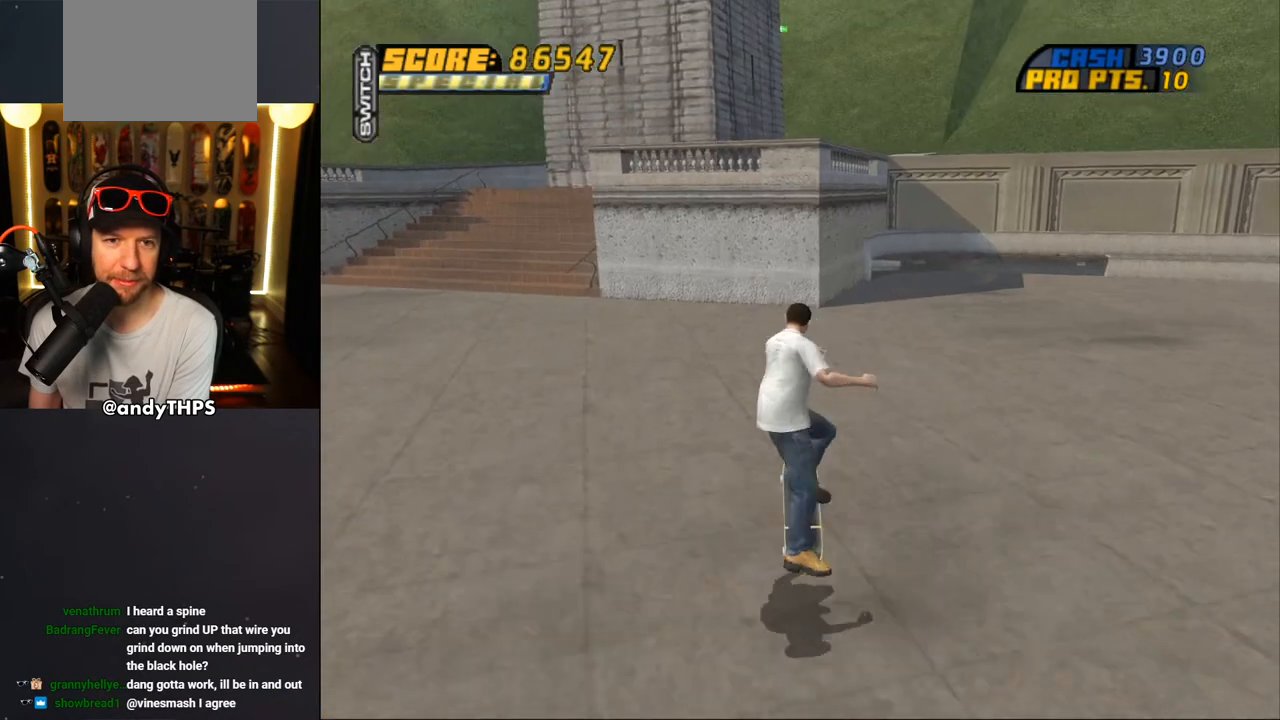
{"buttons": ["CROSS", "L2", "DPAD_DOWN", "DPAD_LEFT"], "left_stick": "center", "right_stick": "center", "events": [[267, "CROSS", "down"], [417, "DPAD_LEFT", "down"], [433, "L2", "down"], [450, "DPAD_DOWN", "down"]]}
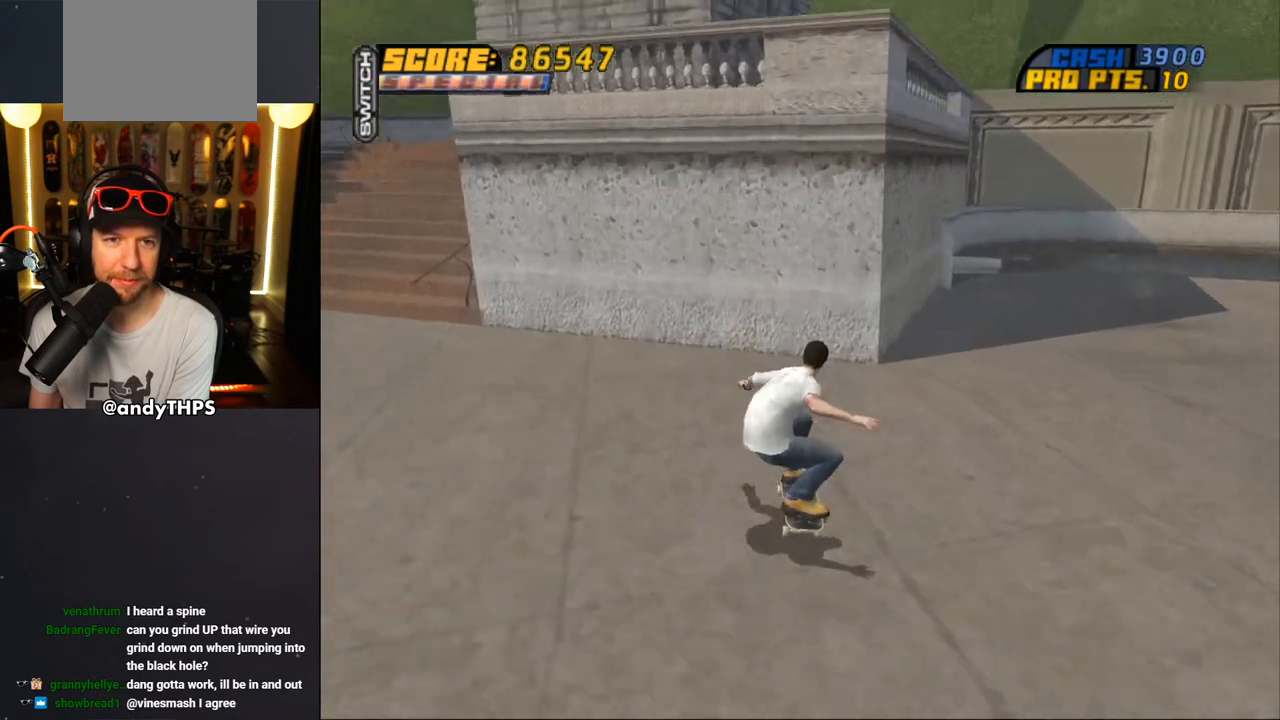
{"buttons": ["TRIANGLE", "L2", "DPAD_UP", "DPAD_RIGHT"], "left_stick": "center", "right_stick": "center"}
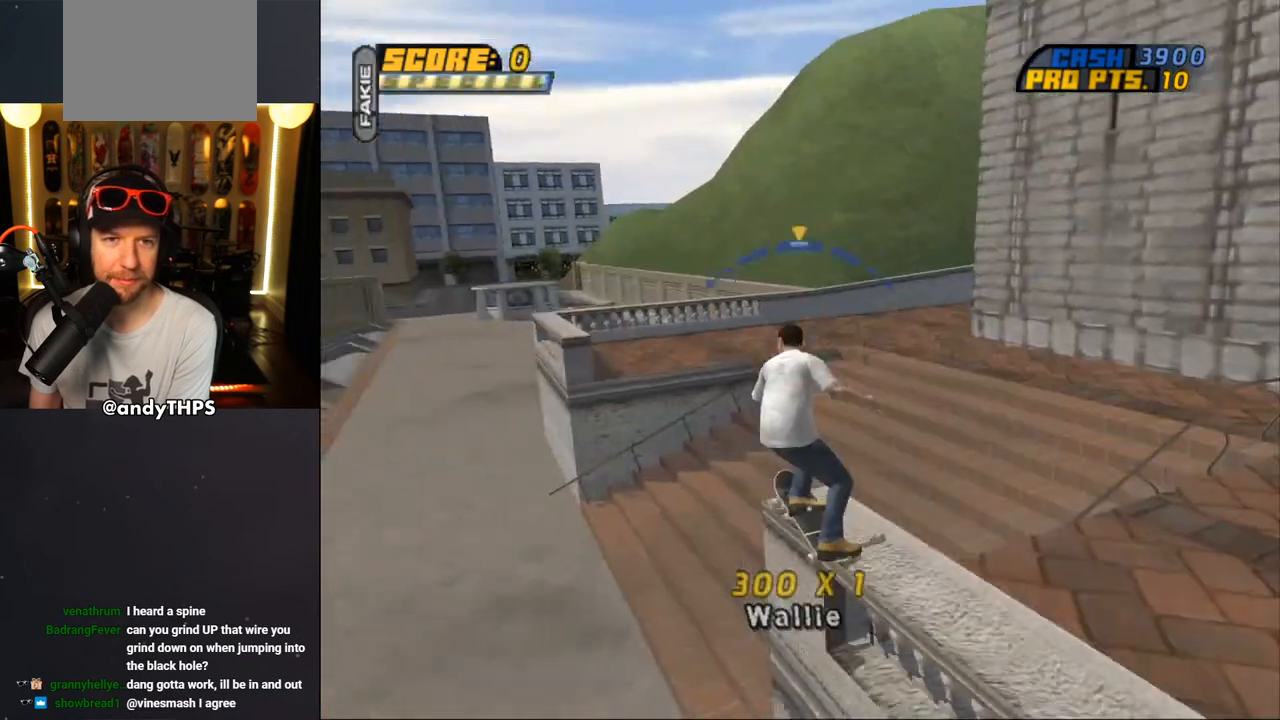
{"buttons": ["CROSS"], "left_stick": "center", "right_stick": "center", "events": [[67, "CROSS", "down"], [117, "CROSS", "up"], [200, "TRIANGLE", "up"], [217, "CROSS", "down"], [233, "CROSS", "up"], [233, "TRIANGLE", "down"], [350, "TRIANGLE", "up"], [417, "DPAD_RIGHT", "up"], [433, "CROSS", "down"], [433, "DPAD_UP", "up"], [433, "L2", "up"]]}
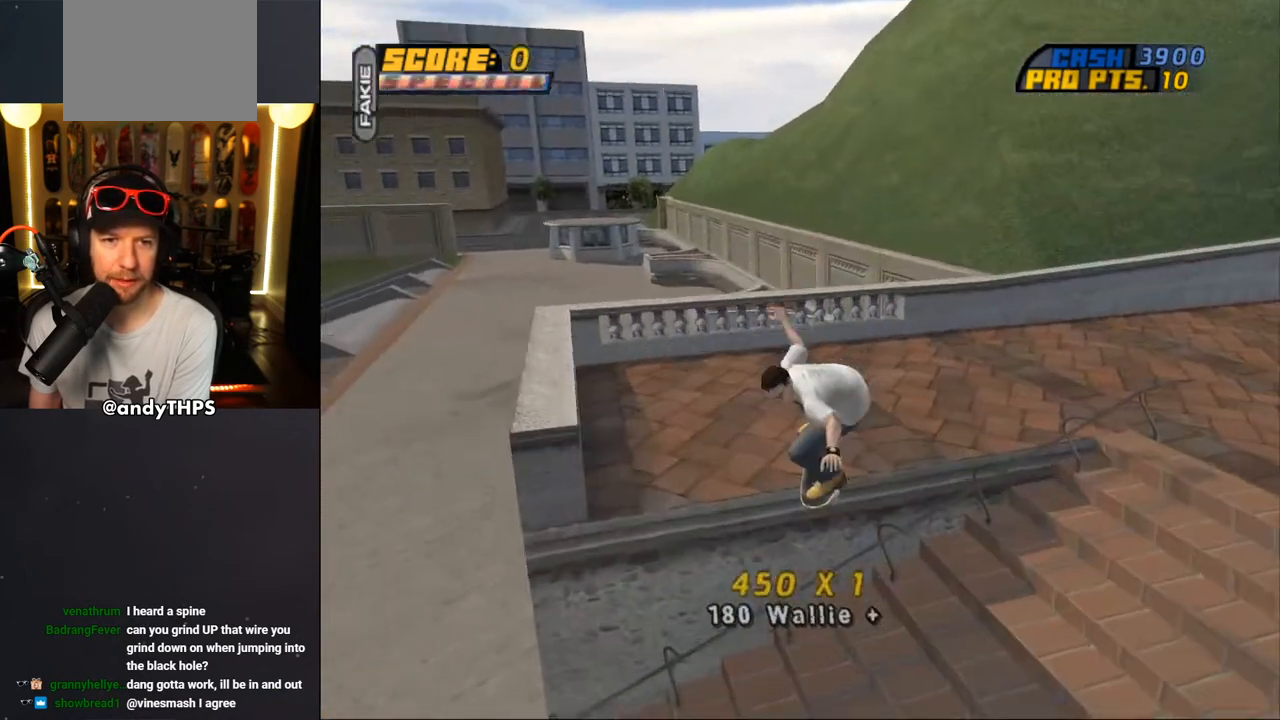
{"buttons": ["CROSS"], "left_stick": "center", "right_stick": "center", "events": [[183, "DPAD_RIGHT", "down"], [200, "DPAD_DOWN", "down"], [450, "DPAD_DOWN", "up"], [483, "DPAD_RIGHT", "up"]]}
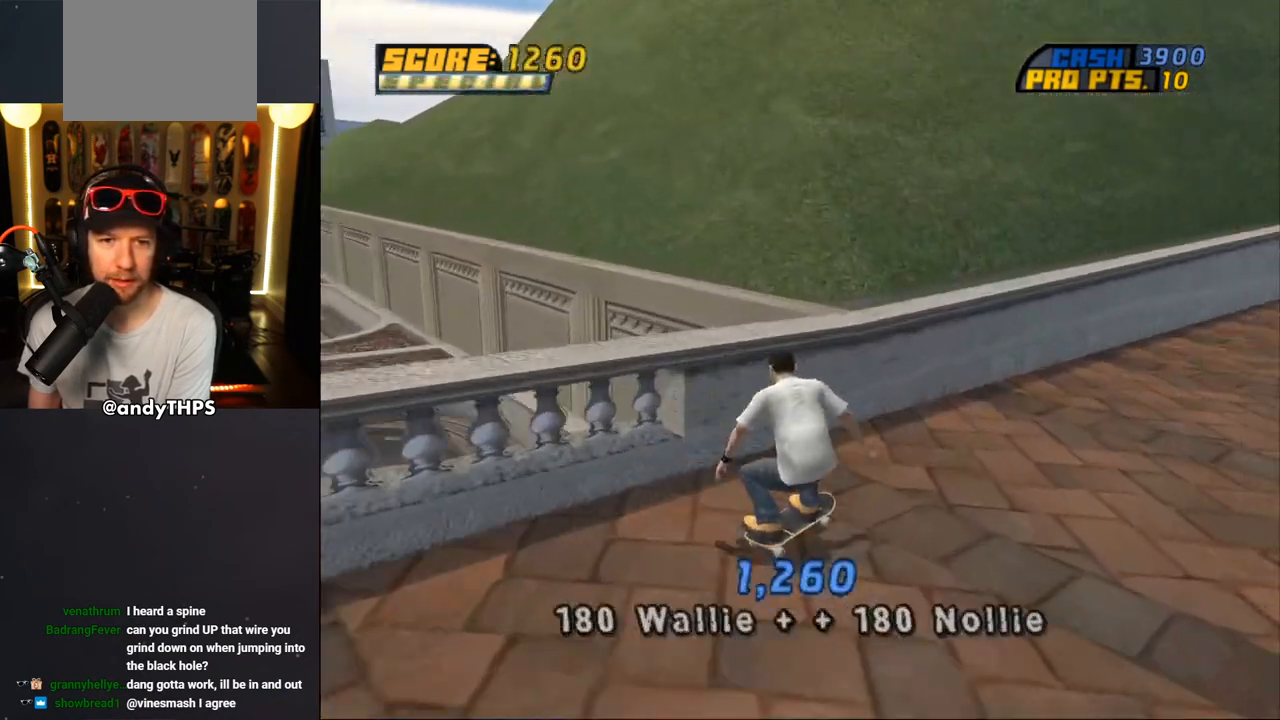
{"buttons": [], "left_stick": "center", "right_stick": "left", "events": [[100, "CROSS", "up"], [250, "right_stick", "left"]]}
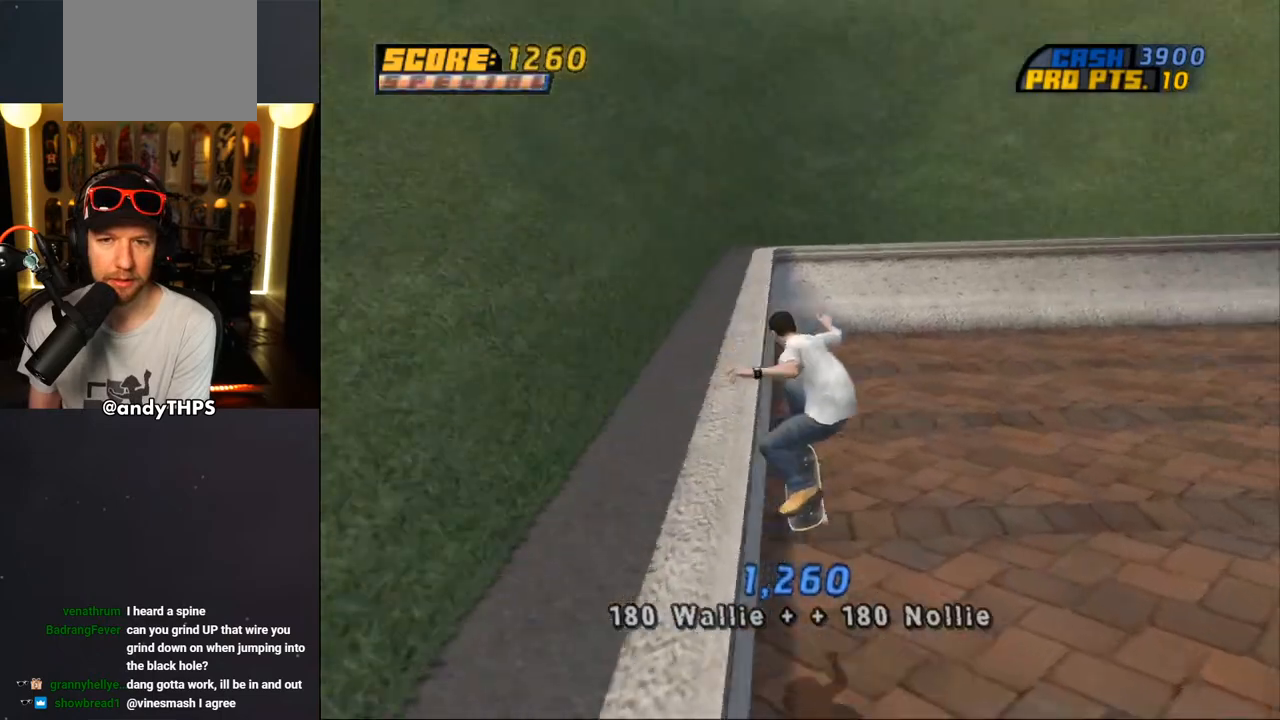
{"buttons": ["DPAD_DOWN", "DPAD_RIGHT"], "left_stick": "center", "right_stick": "center", "events": [[233, "DPAD_RIGHT", "down"], [300, "DPAD_DOWN", "down"], [450, "right_stick", "center"]]}
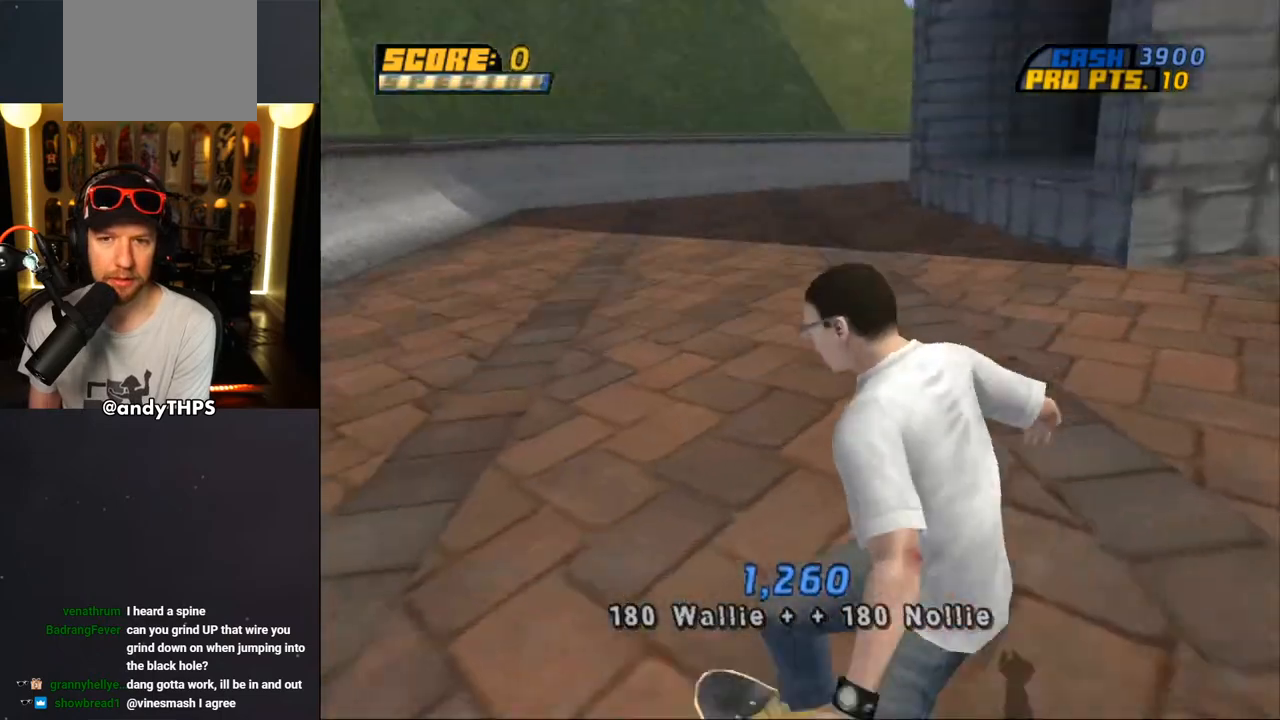
{"buttons": ["CROSS", "DPAD_DOWN", "DPAD_RIGHT"], "left_stick": "center", "right_stick": "center", "events": [[167, "DPAD_RIGHT", "up"], [200, "DPAD_DOWN", "up"], [217, "DPAD_DOWN", "down"], [267, "DPAD_RIGHT", "down"], [500, "CROSS", "down"]]}
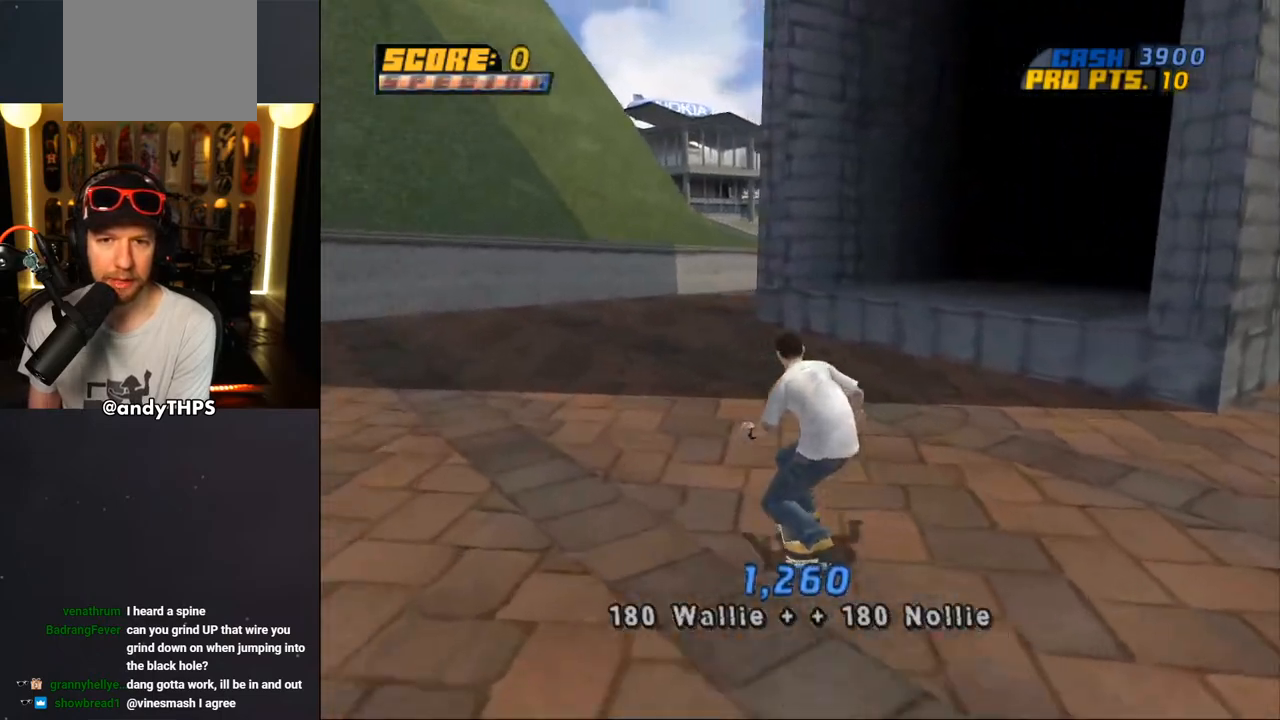
{"buttons": ["CROSS", "DPAD_DOWN"], "left_stick": "center", "right_stick": "center", "events": [[150, "DPAD_RIGHT", "up"]]}
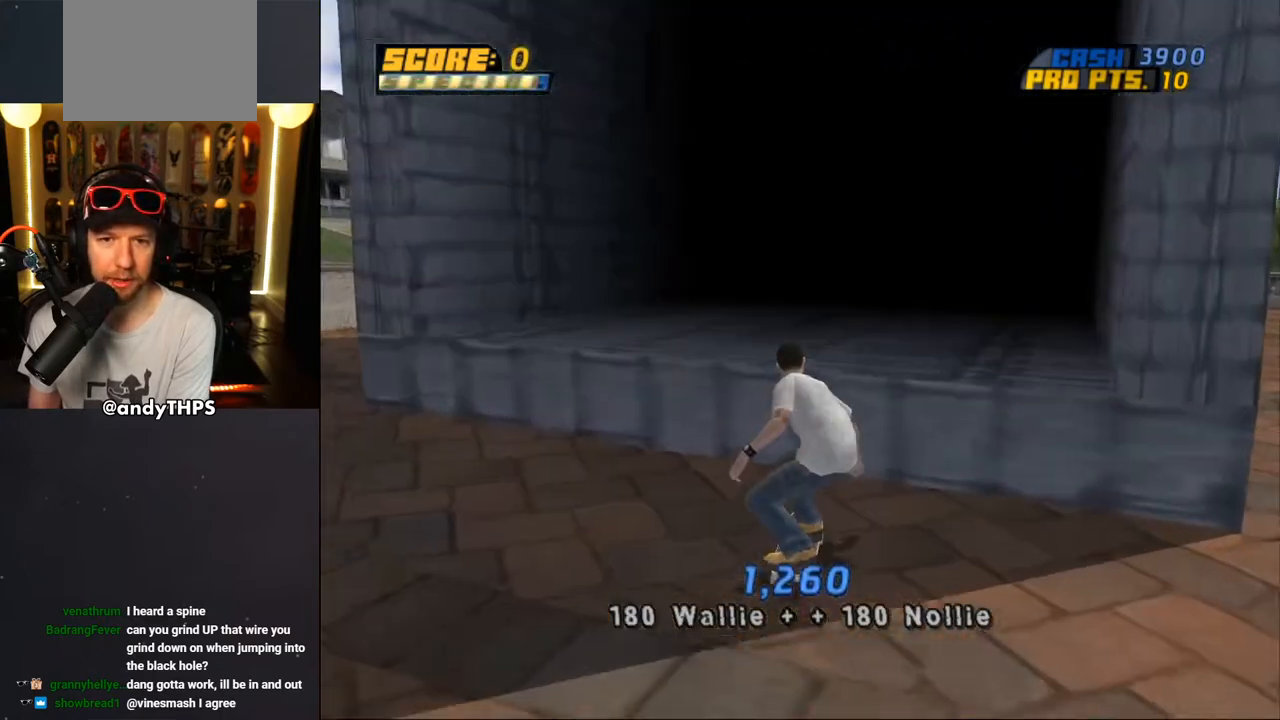
{"buttons": ["DPAD_DOWN"], "left_stick": "center", "right_stick": "right"}
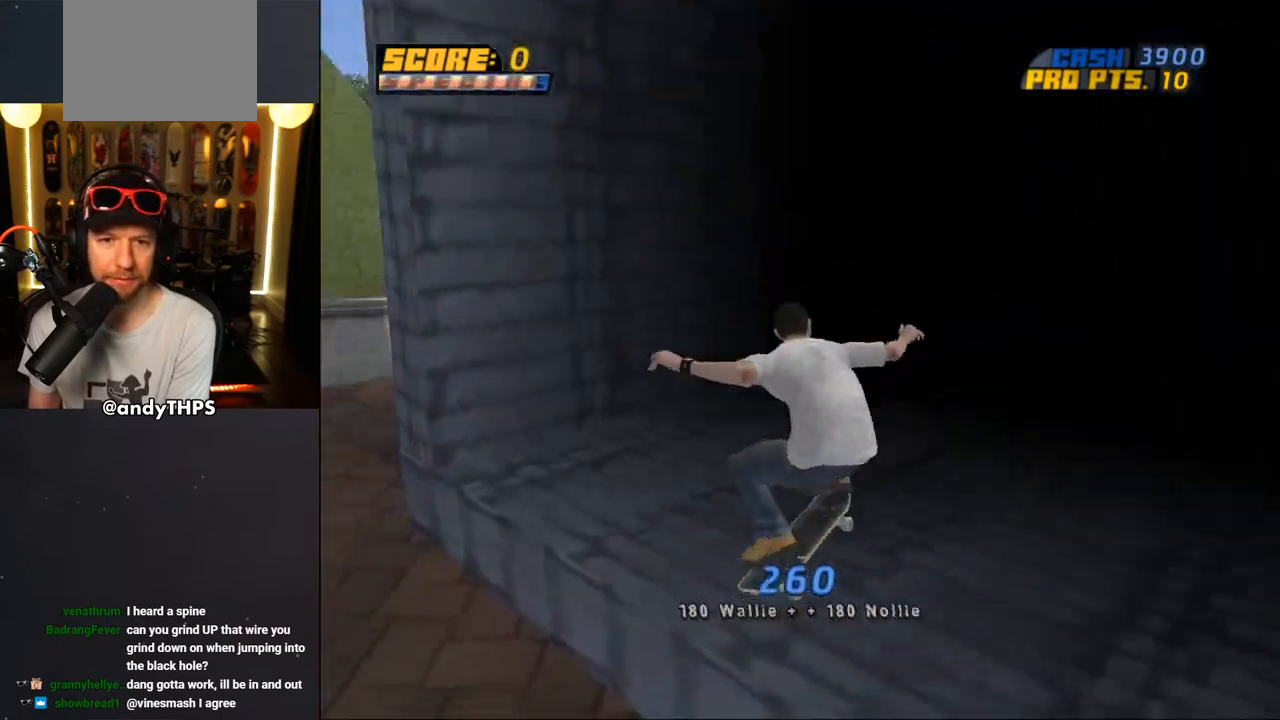
{"buttons": ["DPAD_DOWN"], "left_stick": "center", "right_stick": "right", "events": []}
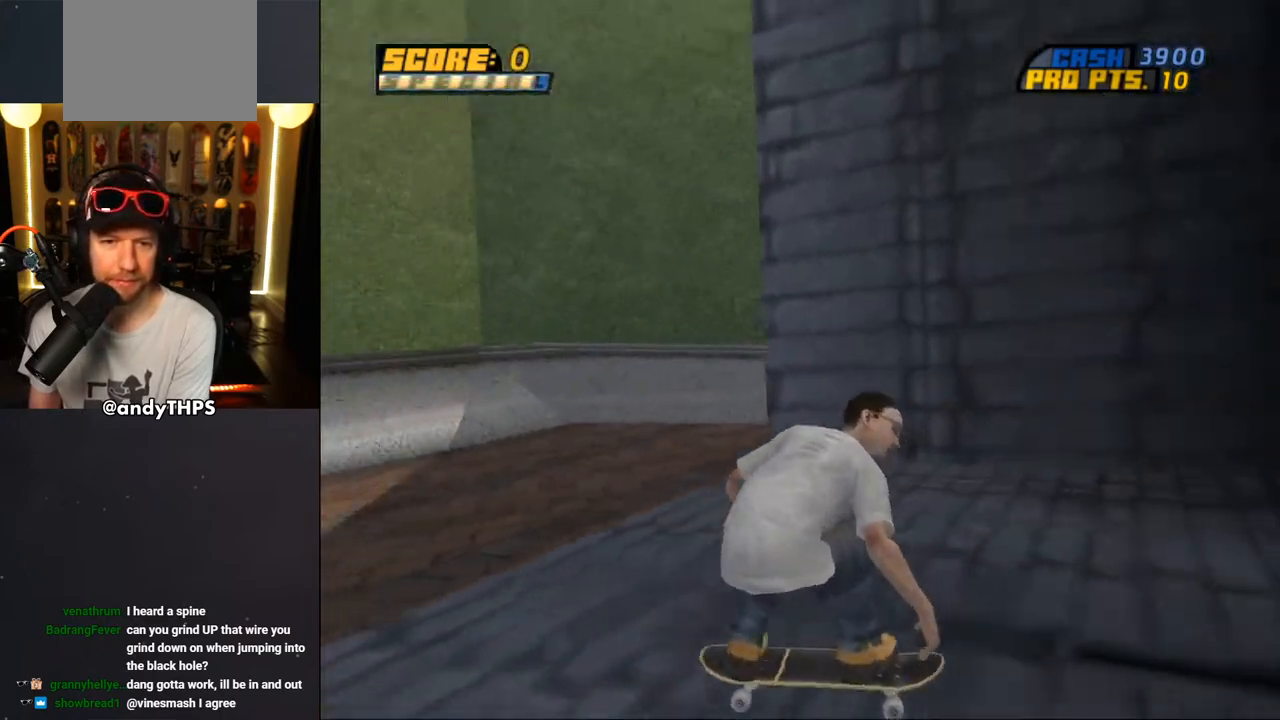
{"buttons": [], "left_stick": "center", "right_stick": "right", "events": [[350, "DPAD_DOWN", "up"]]}
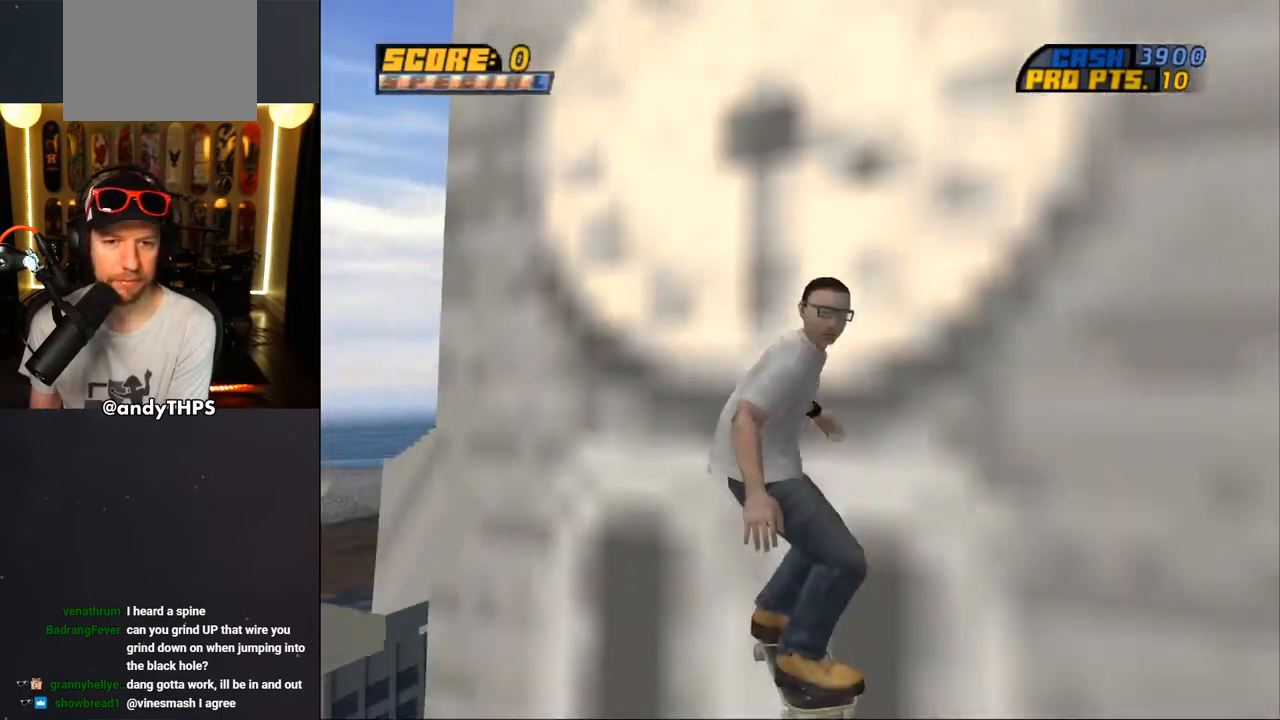
{"buttons": ["TRIANGLE"], "left_stick": "center", "right_stick": "right", "events": [[150, "TRIANGLE", "down"]]}
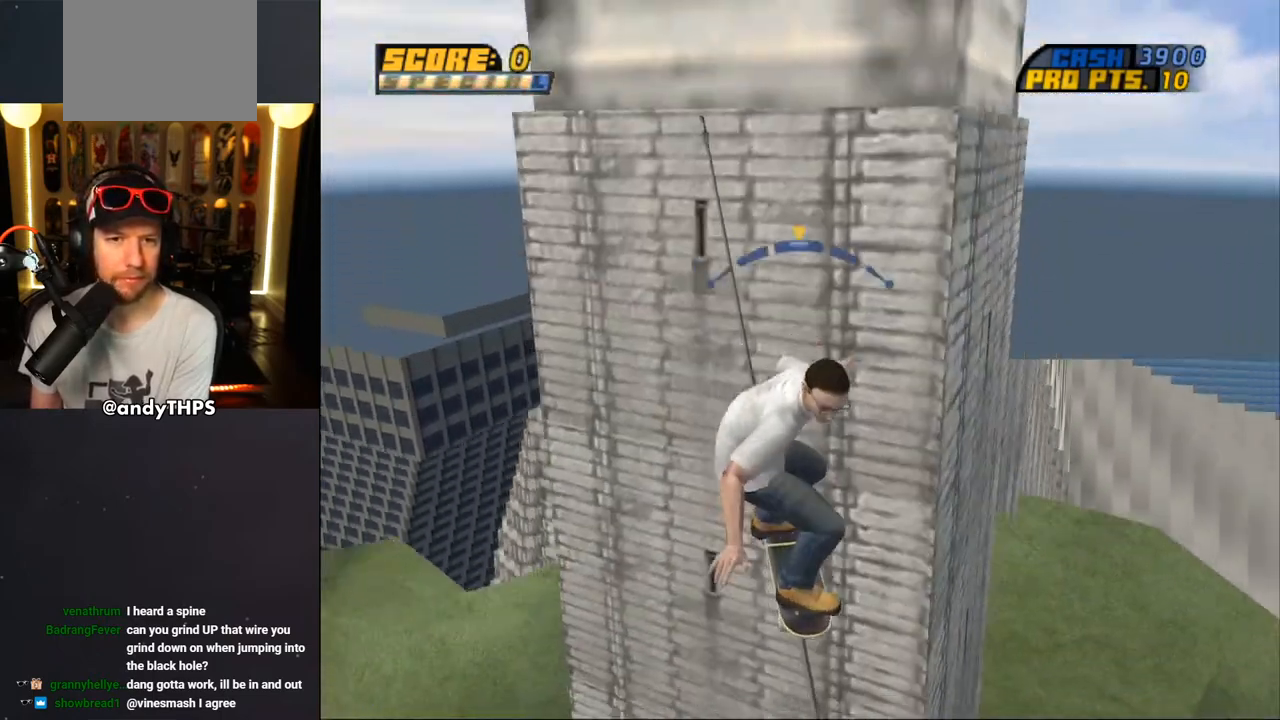
{"buttons": ["TRIANGLE"], "left_stick": "center", "right_stick": "down-right", "events": [[367, "right_stick", "down-right"]]}